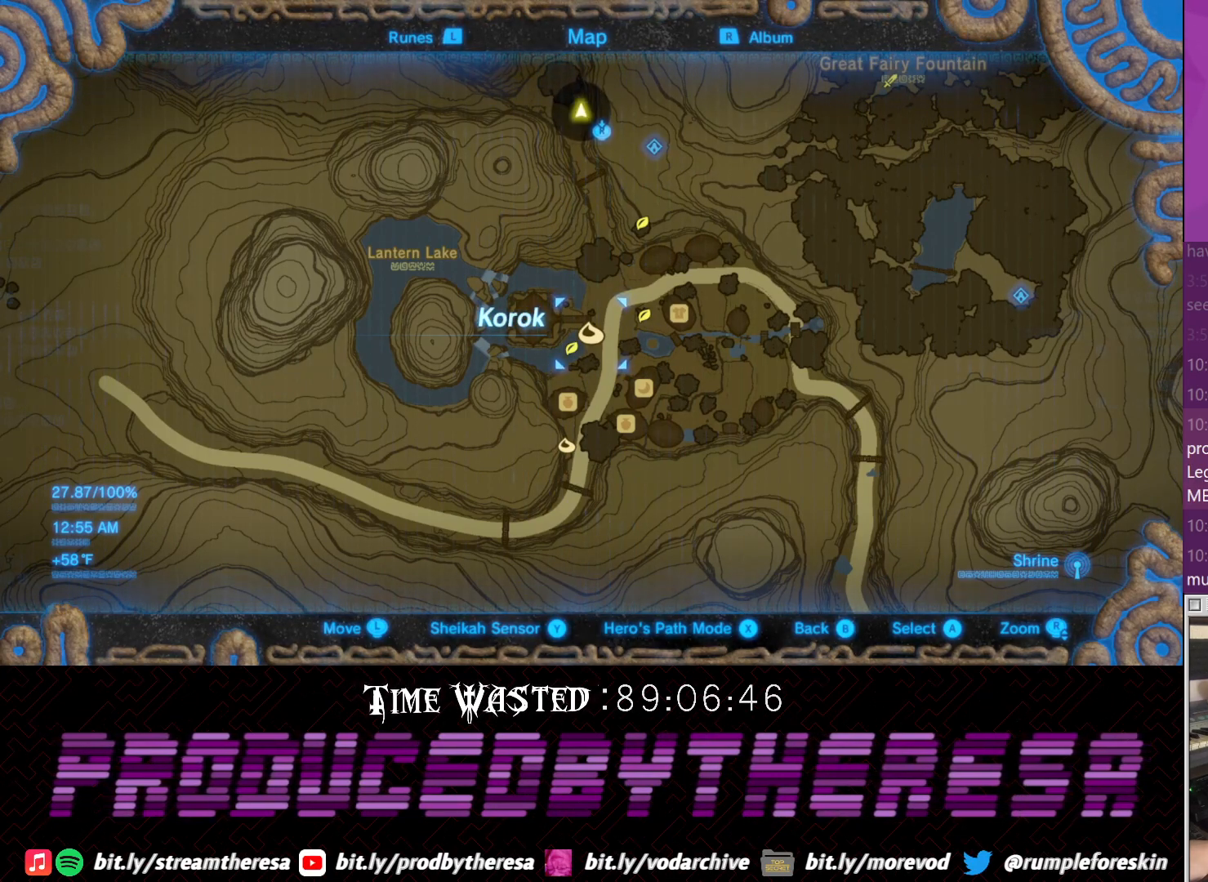
Gameplay with a controller (PlayStation layout); each line is a JSON object with the inputs held at the frame after it. "events" lists button and stick changes between this image and that frame as [ms after this image, input, new state], when the widget could be followed in between. Not read: DPAD_UP R3.
{"buttons": [], "left_stick": "up", "right_stick": "center", "events": [[100, "left_stick", "down-left"], [300, "left_stick", "left"], [483, "left_stick", "up"]]}
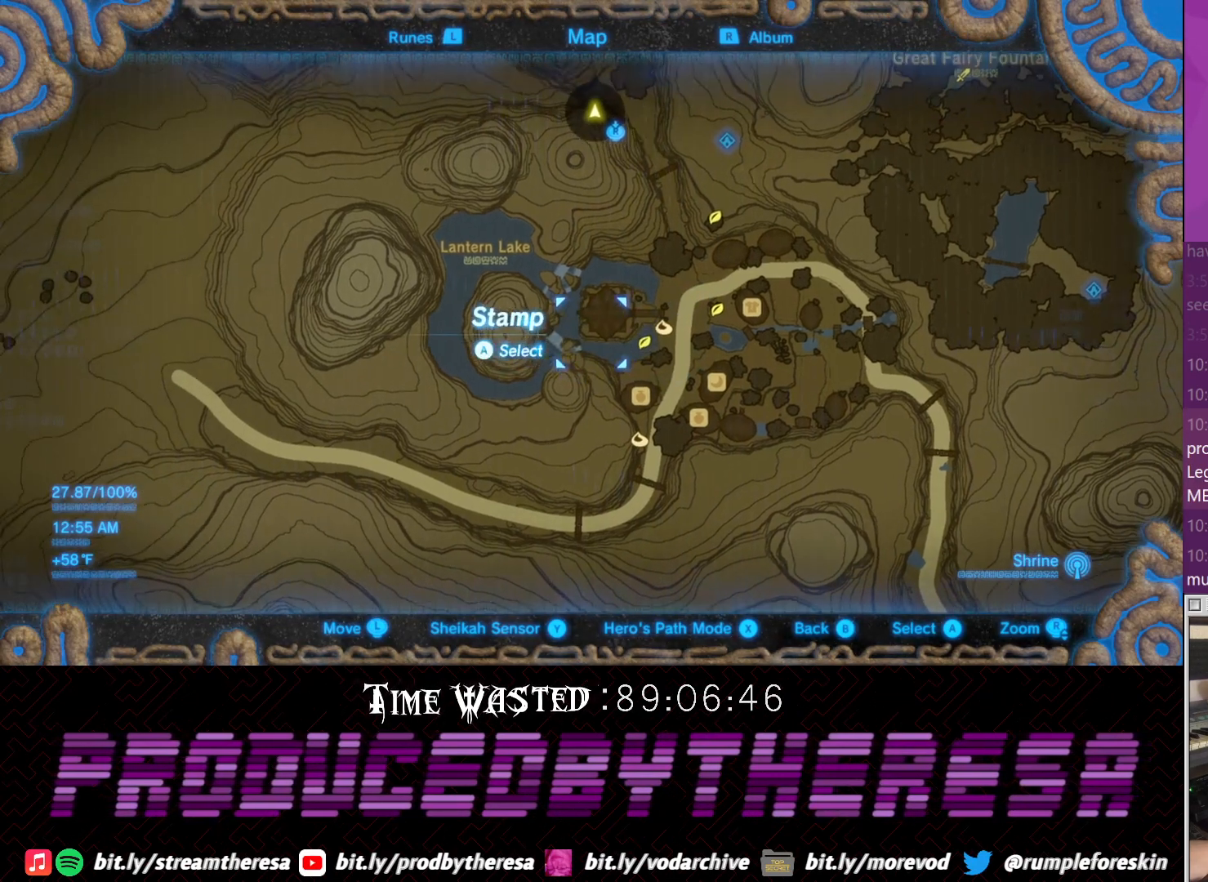
{"buttons": [], "left_stick": "center", "right_stick": "center", "events": [[100, "left_stick", "right"], [300, "left_stick", "center"]]}
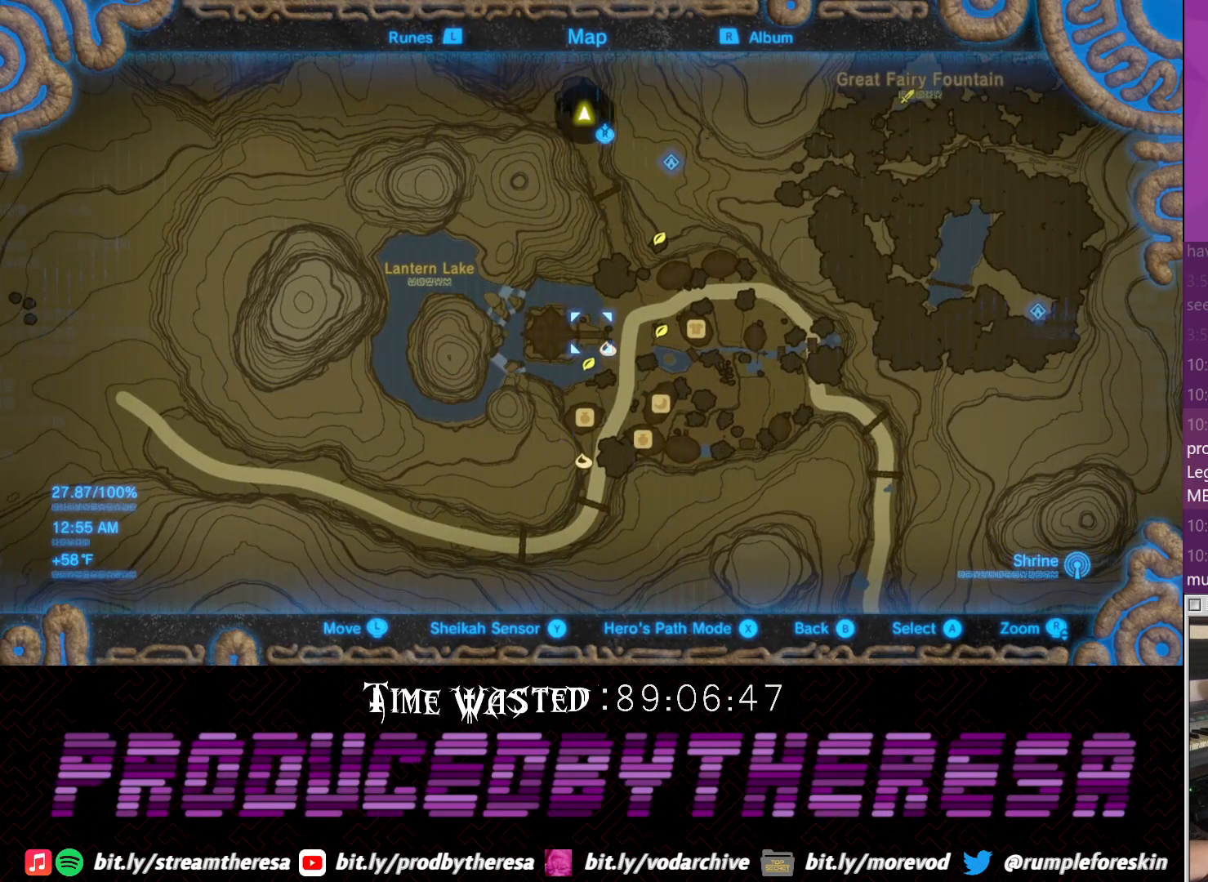
{"buttons": [], "left_stick": "center", "right_stick": "center", "events": []}
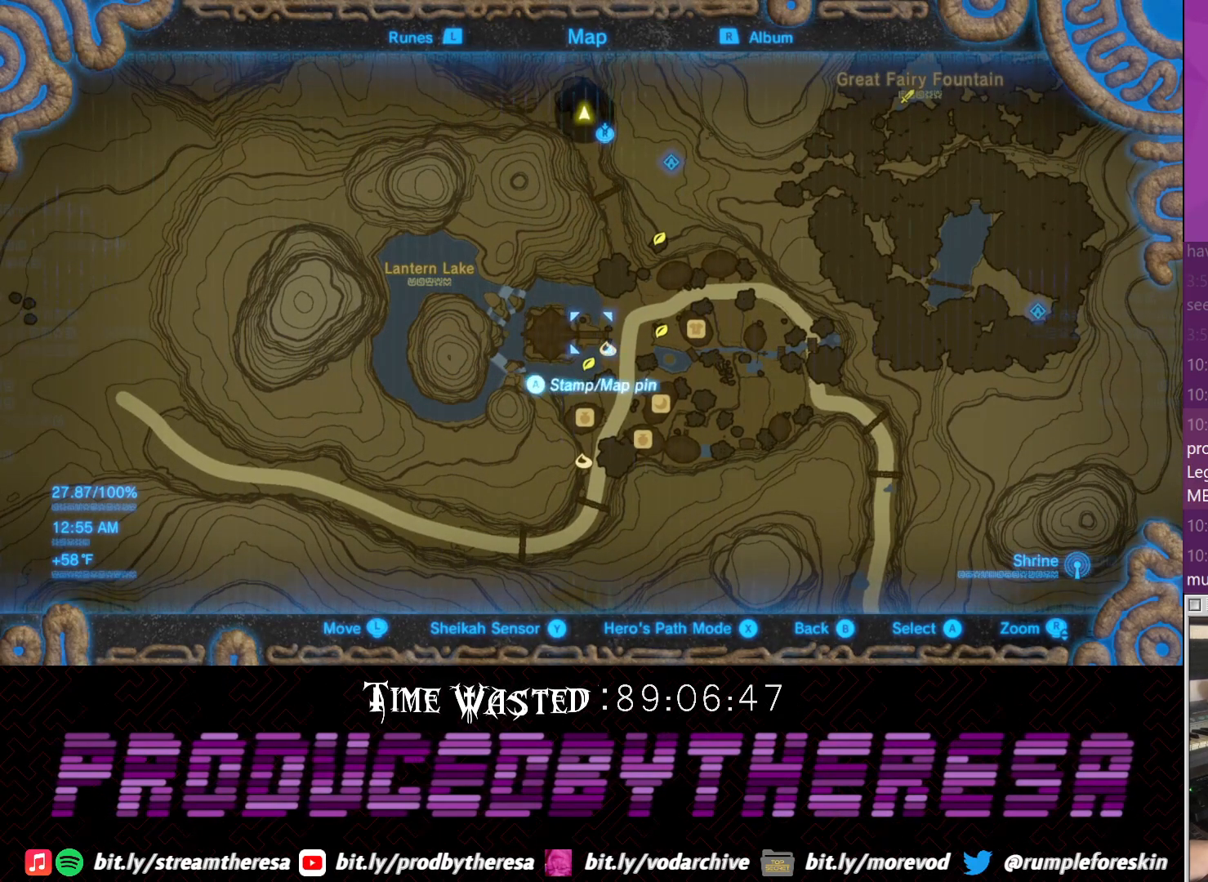
{"buttons": [], "left_stick": "center", "right_stick": "center", "events": []}
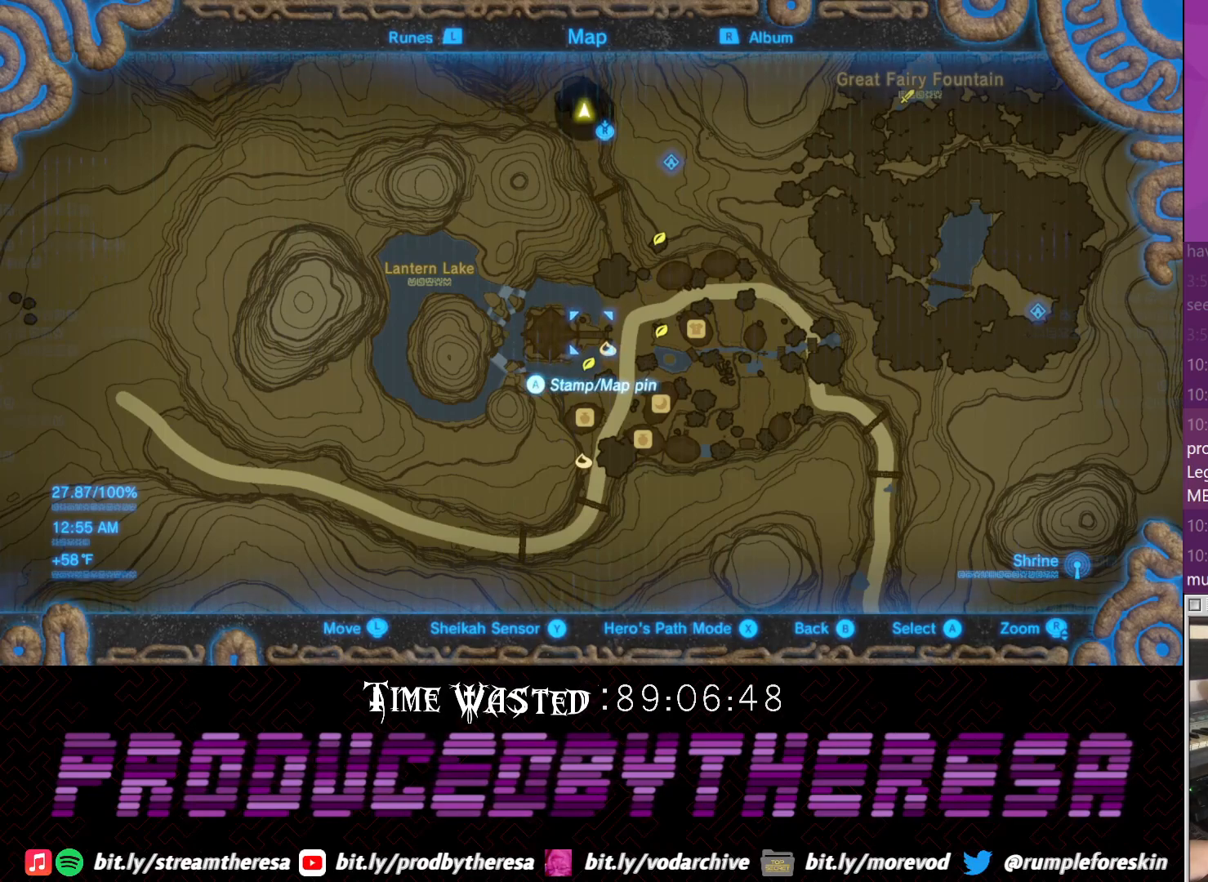
{"buttons": [], "left_stick": "center", "right_stick": "center", "events": [[333, "left_stick", "right"], [467, "left_stick", "center"]]}